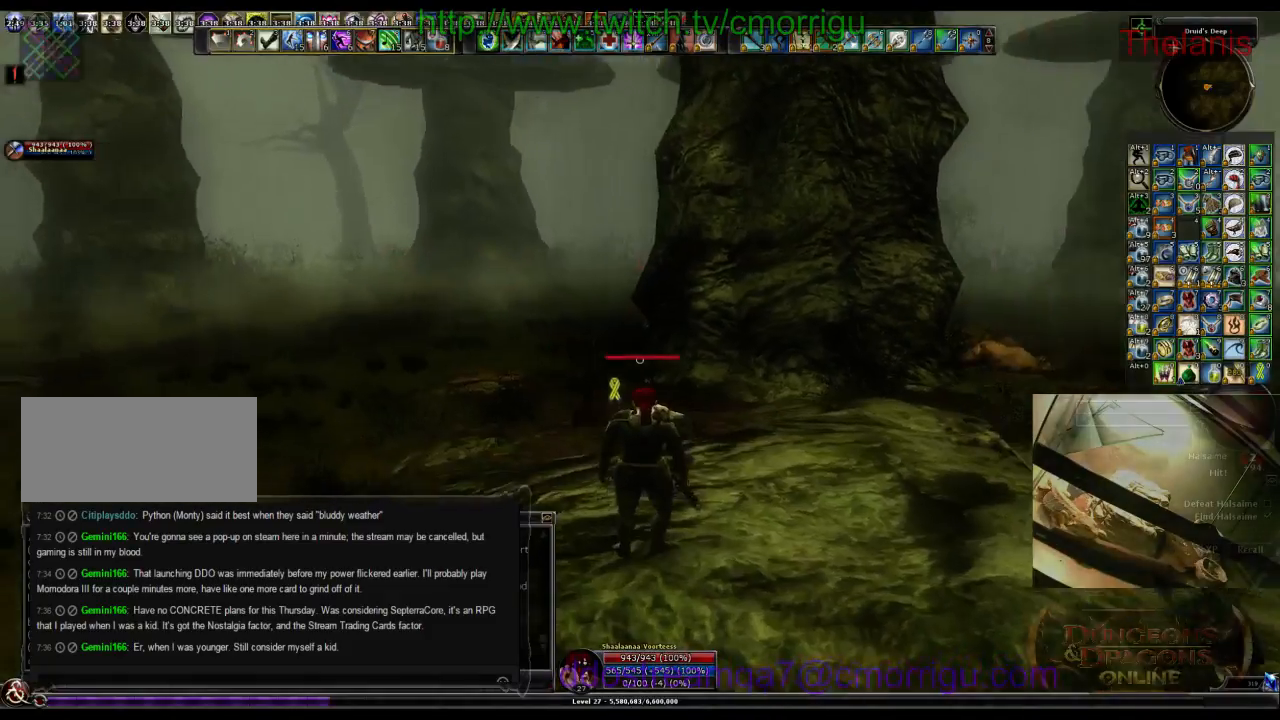
Gameplay with keyboard; each line is a JSON object with the keys held at the frame after it. "events" lists presses ("down") and releases ("up") of ".", "/", "0", "1", "2", "3", "4", "5", "6", "7", "8", "9", "a", "b", "backslash", "backspace", "c", "caps_lock", "comma", "ctrl_l", "ctrl_r", "d", "e", "equals", "escape", "f", "f1", "f10", "f11", "f12", "f2", "f3", "f4", "f5", "f6", "f7", "f8", "f9", "g", "h", "i", "j", "k", "l", "lbracket", "m", "minus", "n", "o", "p", "q", "quote", "r", "rbracket", "return", "s", "semicolon", "shift_l", "shift_r", "space", "t", "tab", "tilde", "u", "v", "w", "x", "y" and "z" between this image and that frame as [ms after this image, input, new state], when the widget could be followed in between. No other keys are recorded. Mouse input is not recorded.
{"keys": [], "events": []}
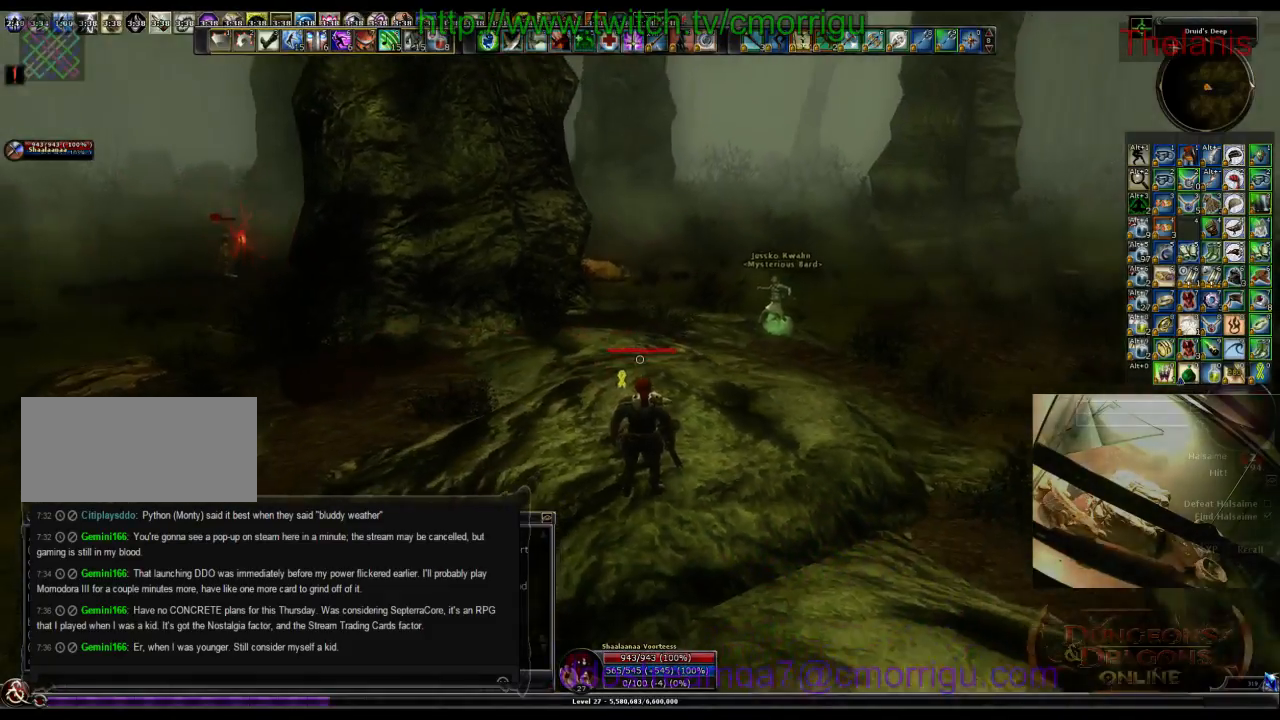
{"keys": [], "events": []}
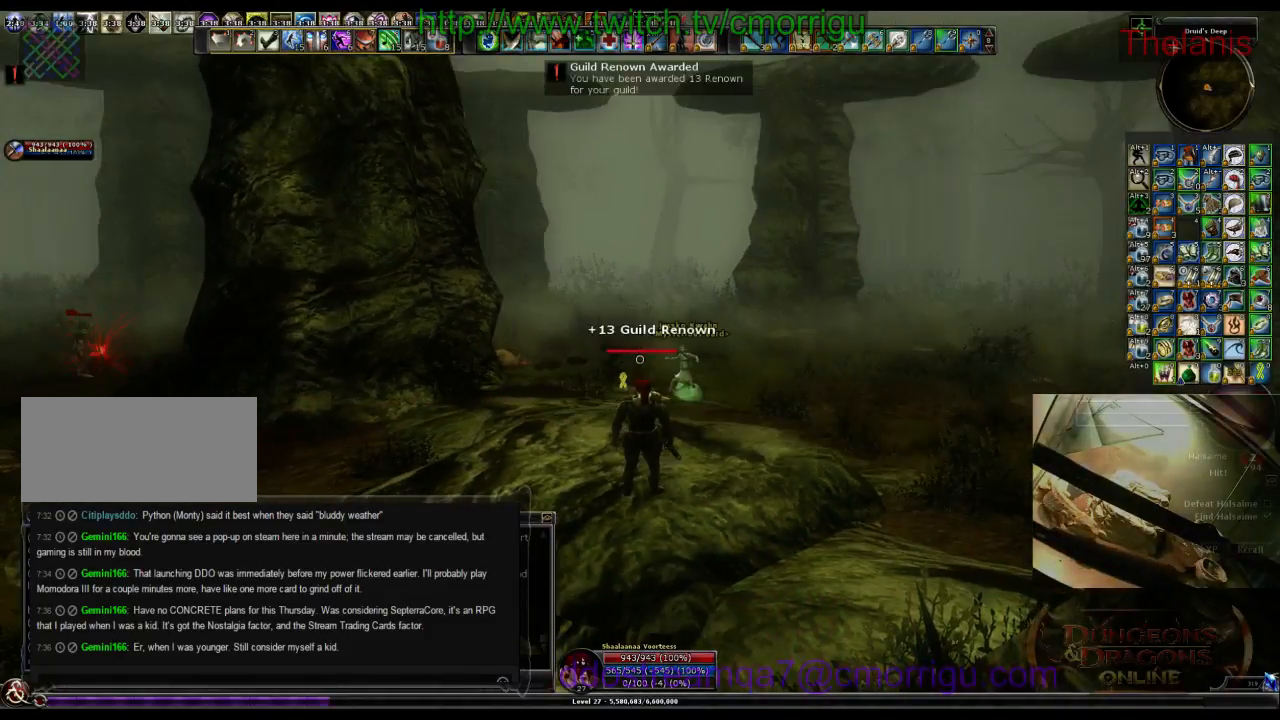
{"keys": [], "events": []}
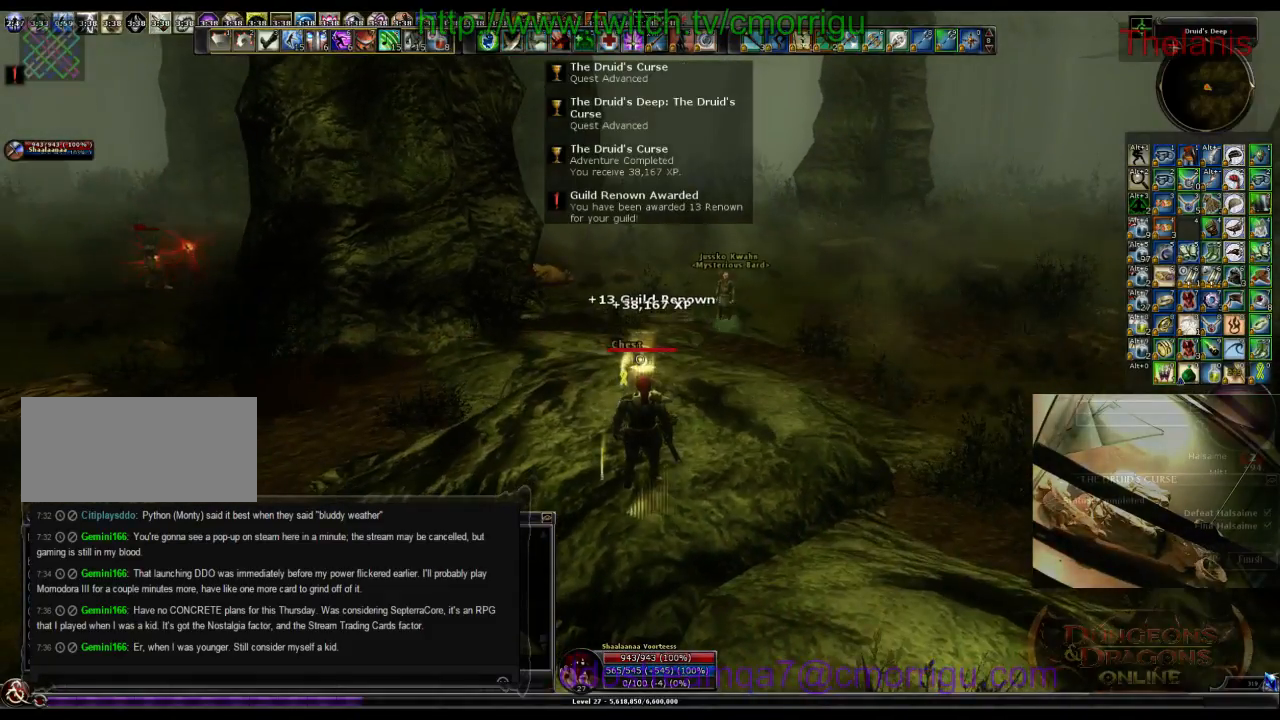
{"keys": ["w"], "events": [[500, "w", "down"]]}
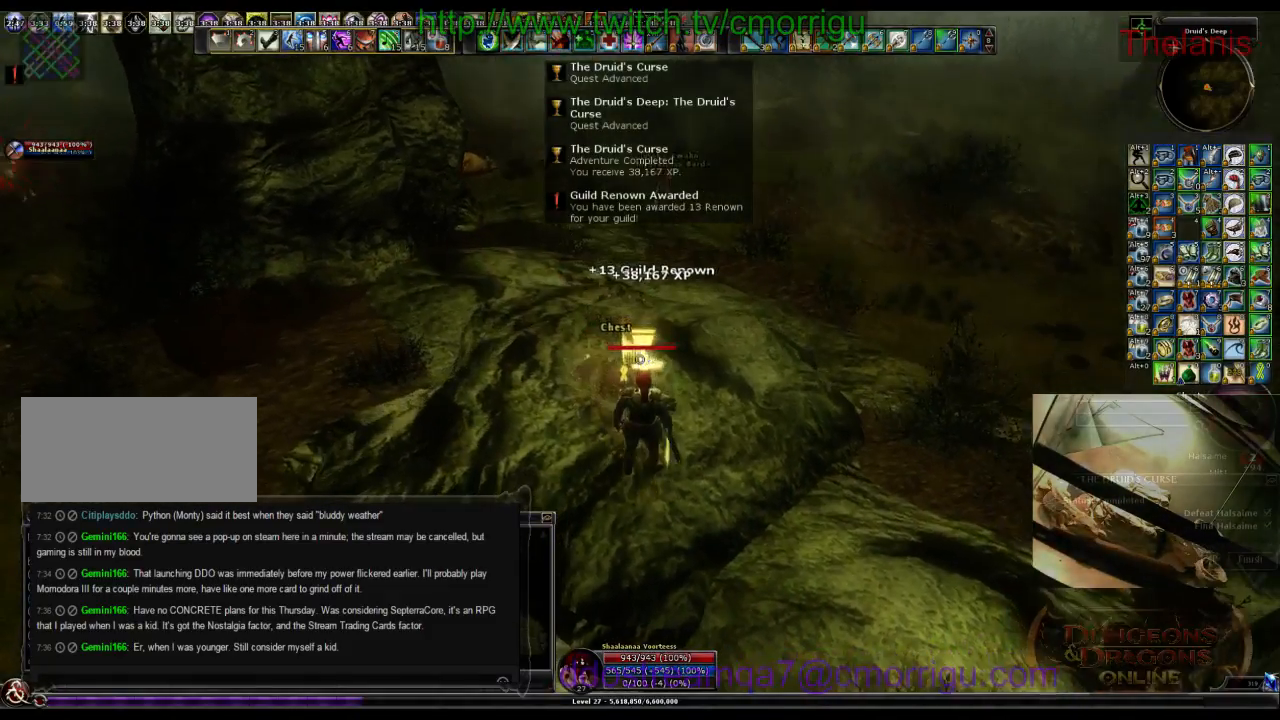
{"keys": [], "events": [[300, "w", "up"]]}
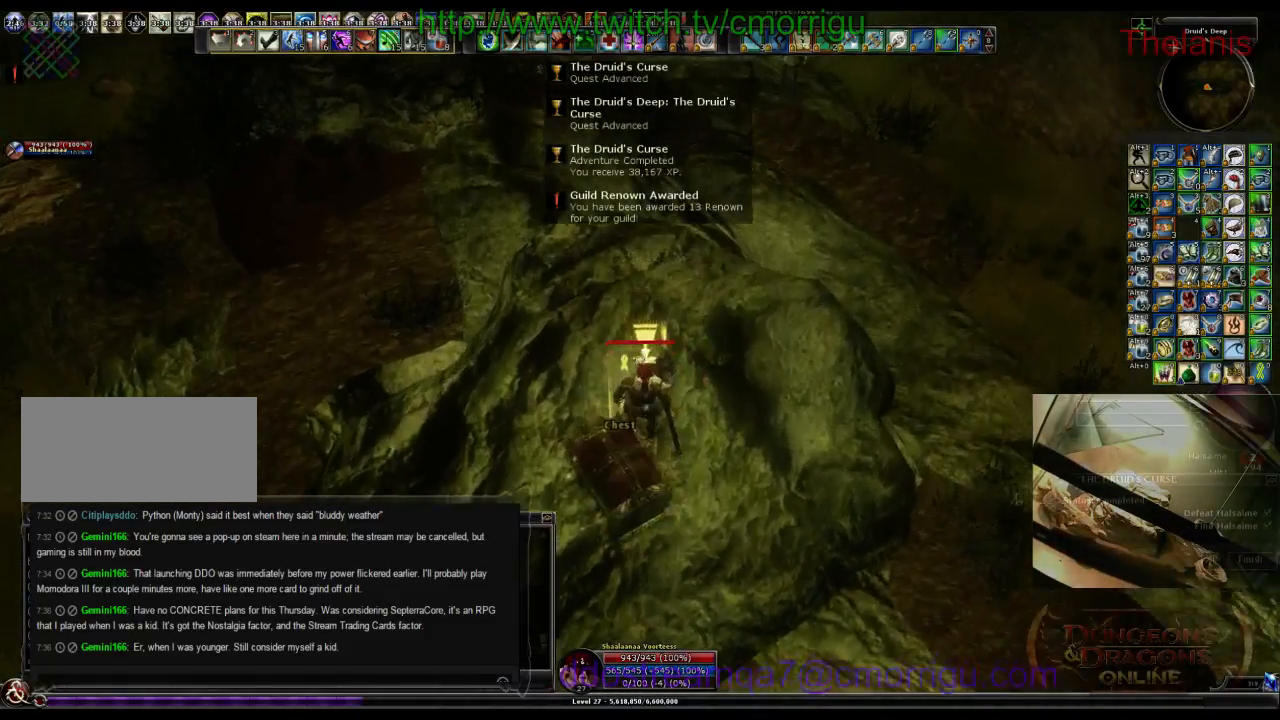
{"keys": [], "events": [[67, "s", "down"], [433, "s", "up"]]}
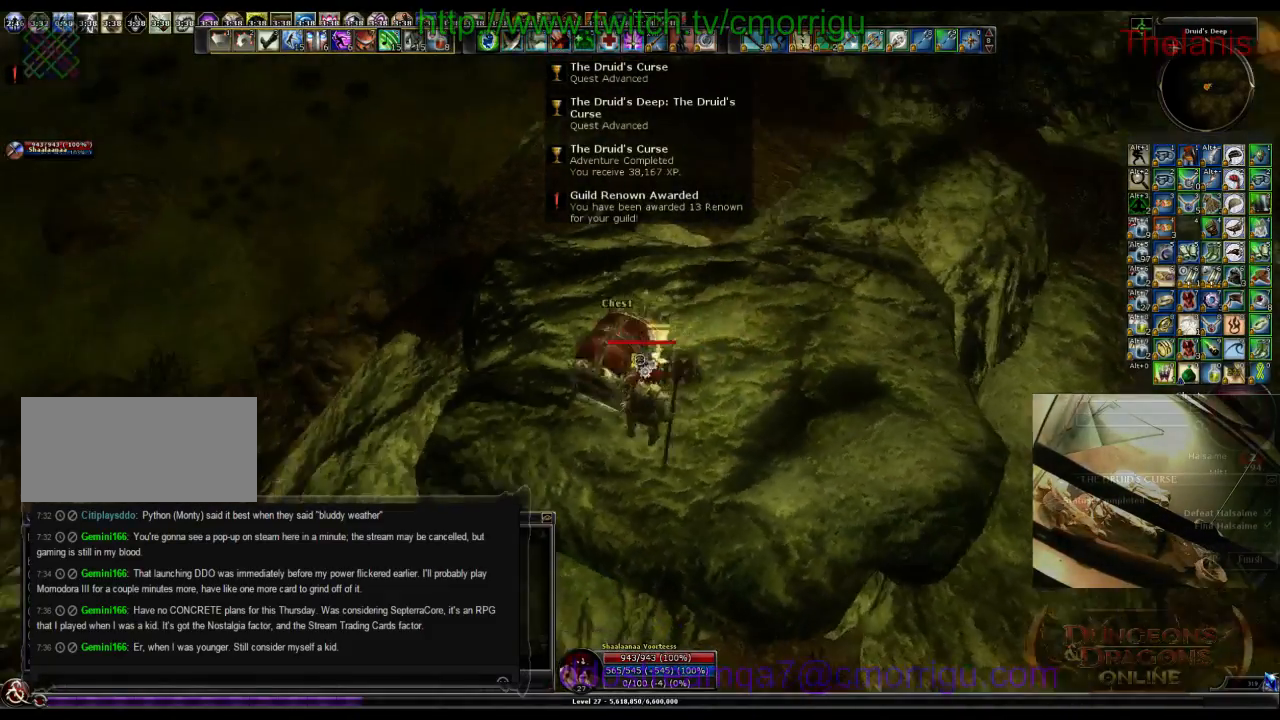
{"keys": [], "events": []}
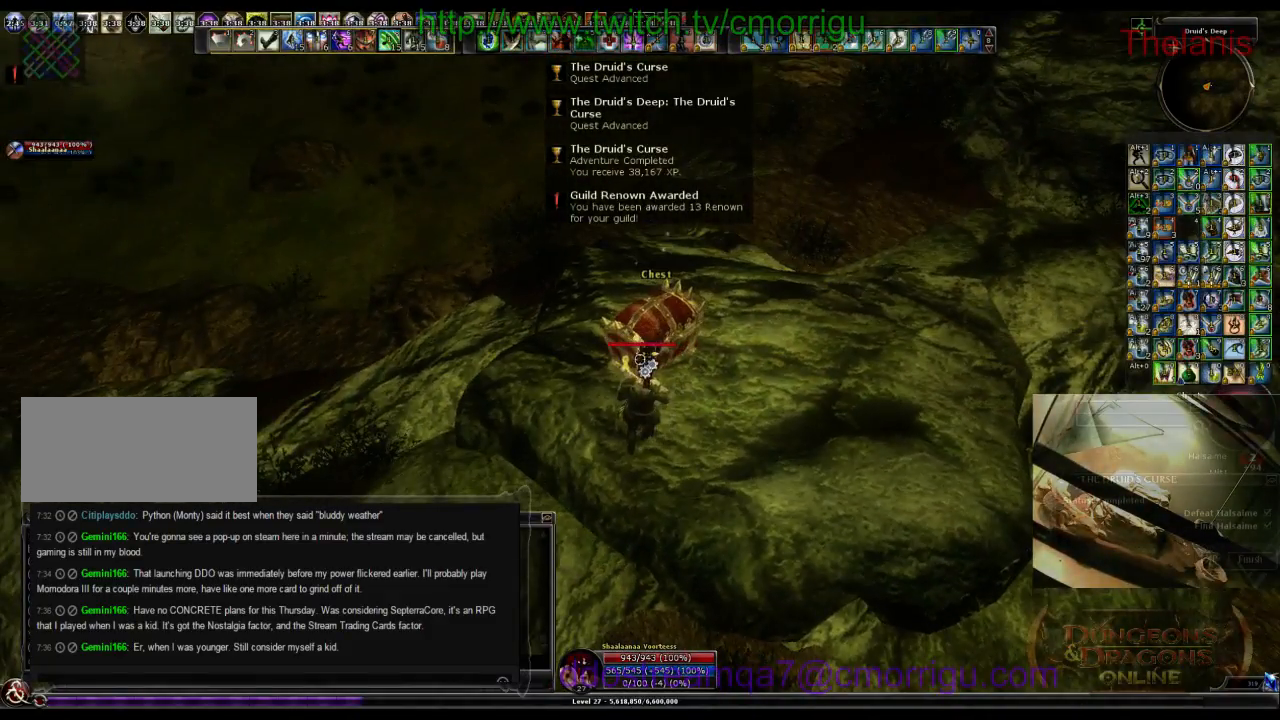
{"keys": [], "events": []}
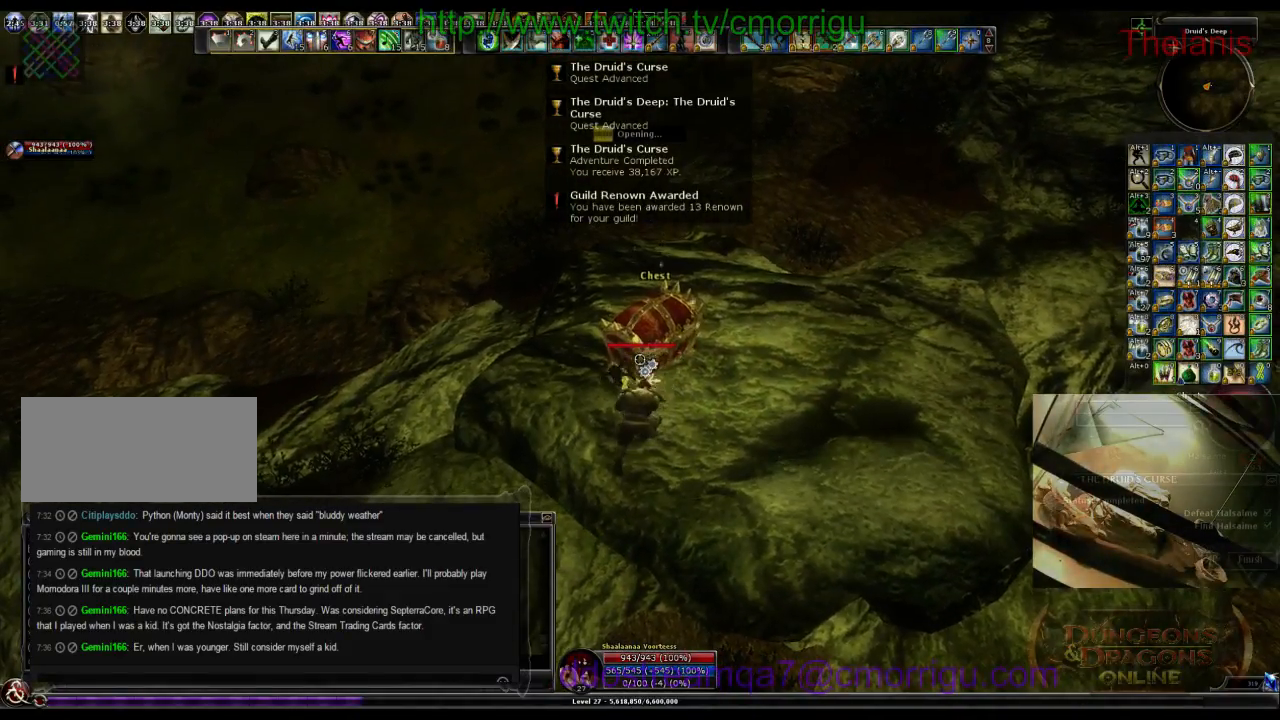
{"keys": [], "events": []}
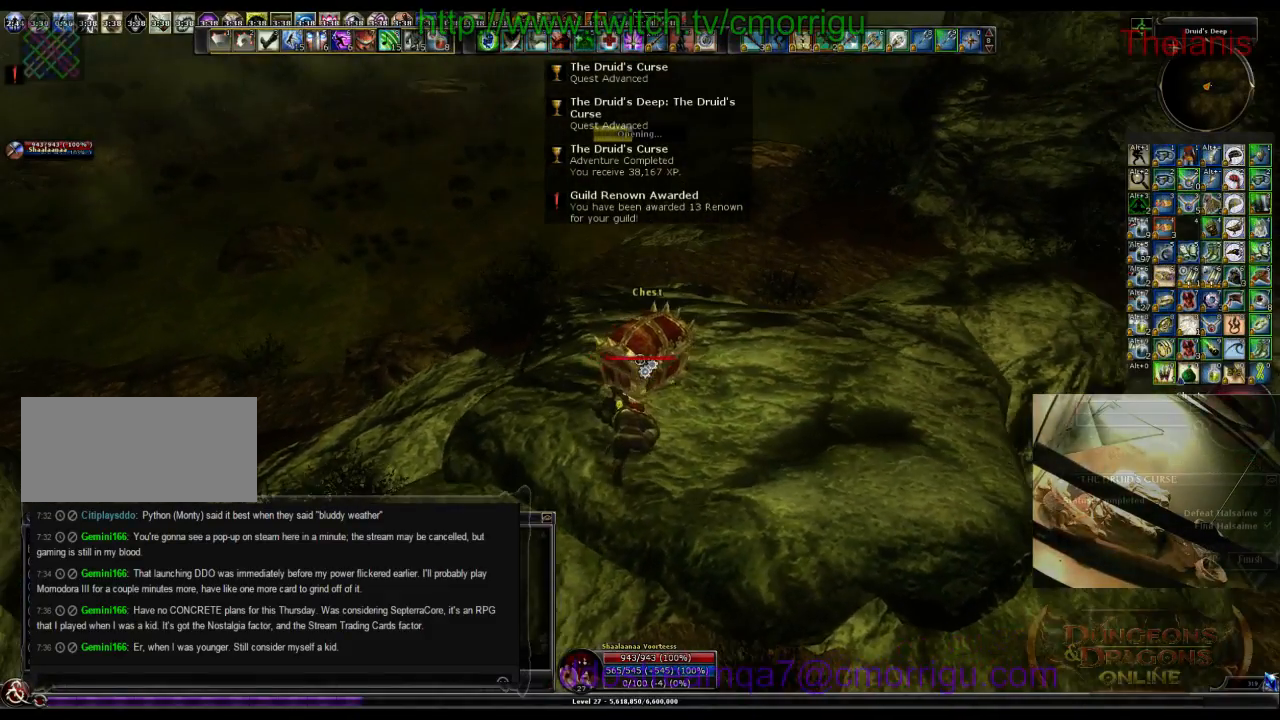
{"keys": [], "events": []}
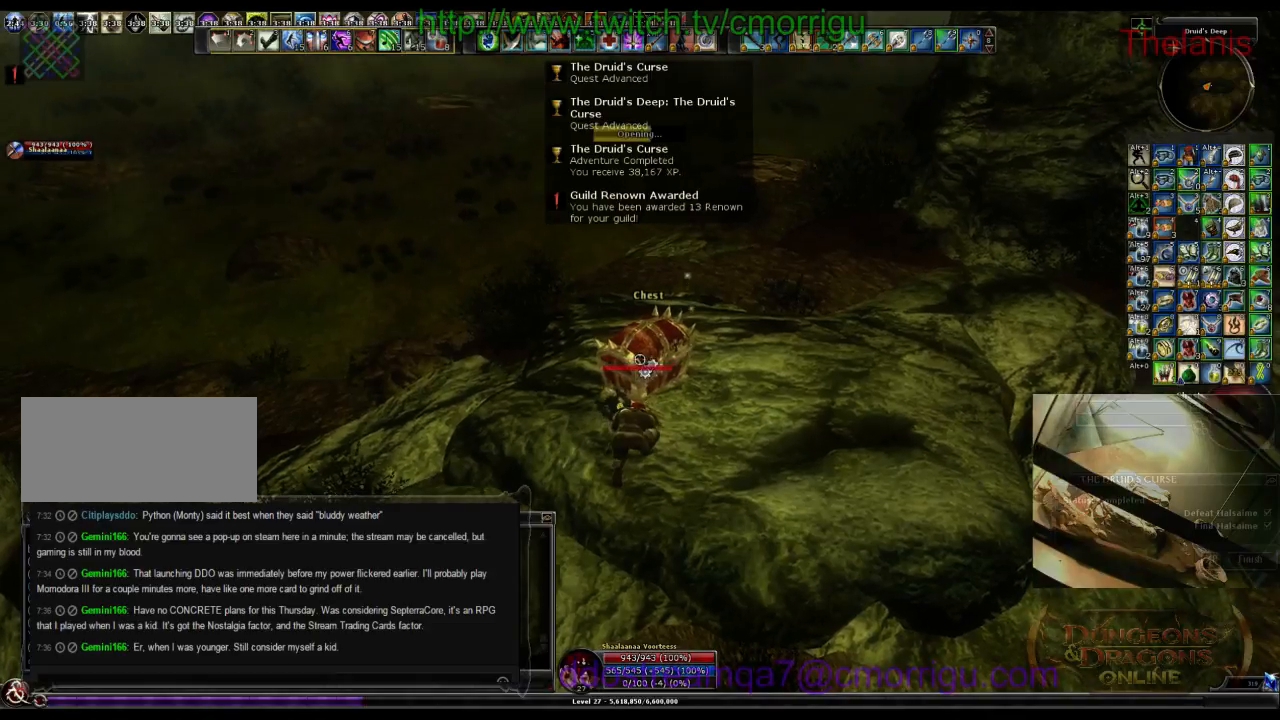
{"keys": [], "events": []}
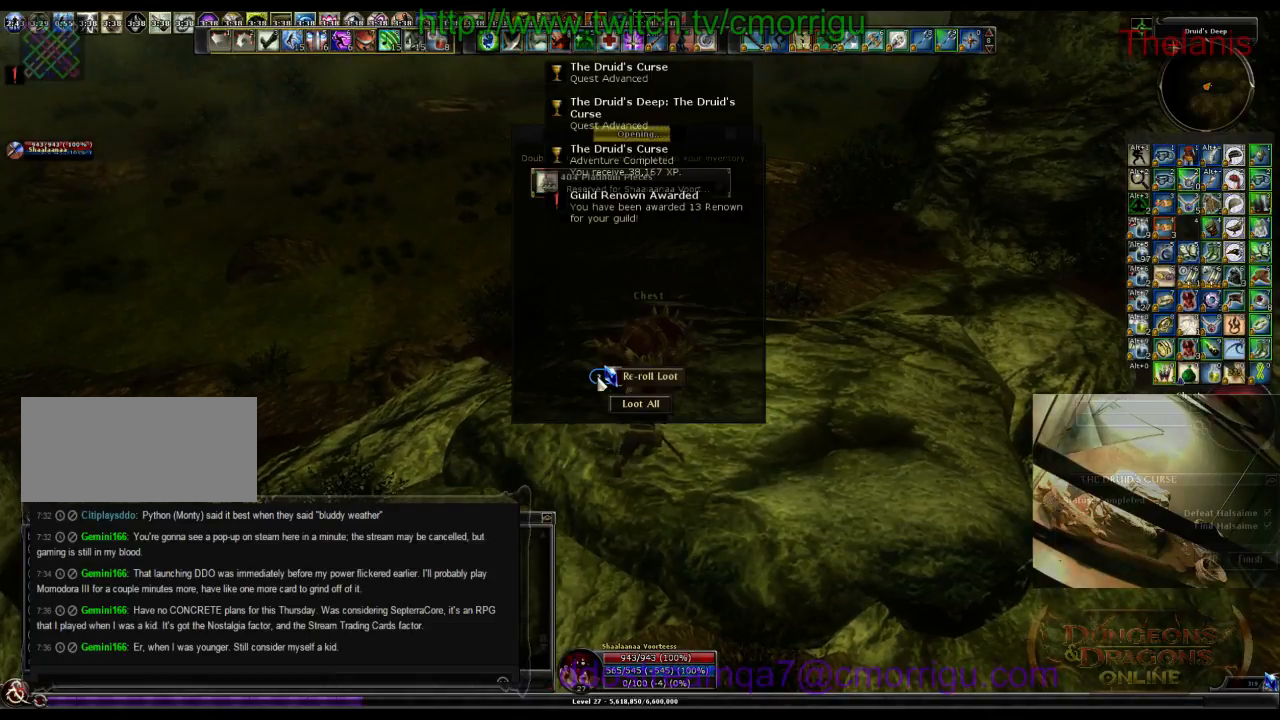
{"keys": [], "events": []}
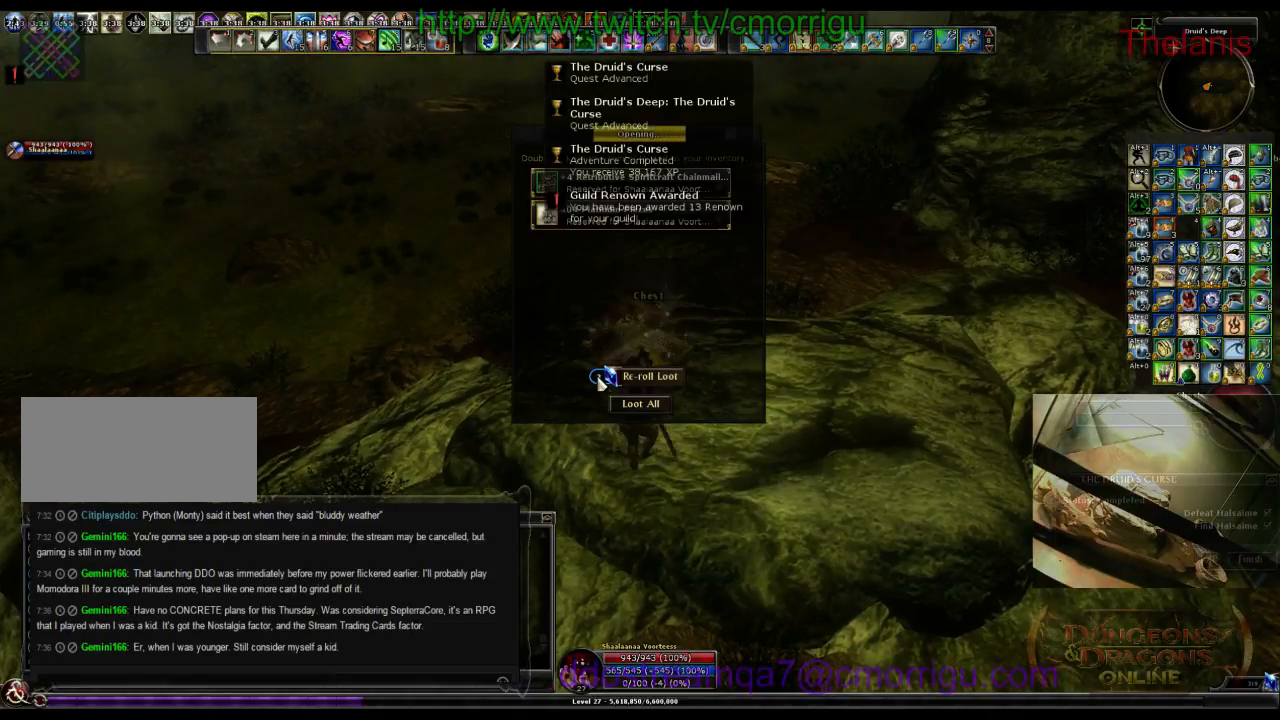
{"keys": [], "events": []}
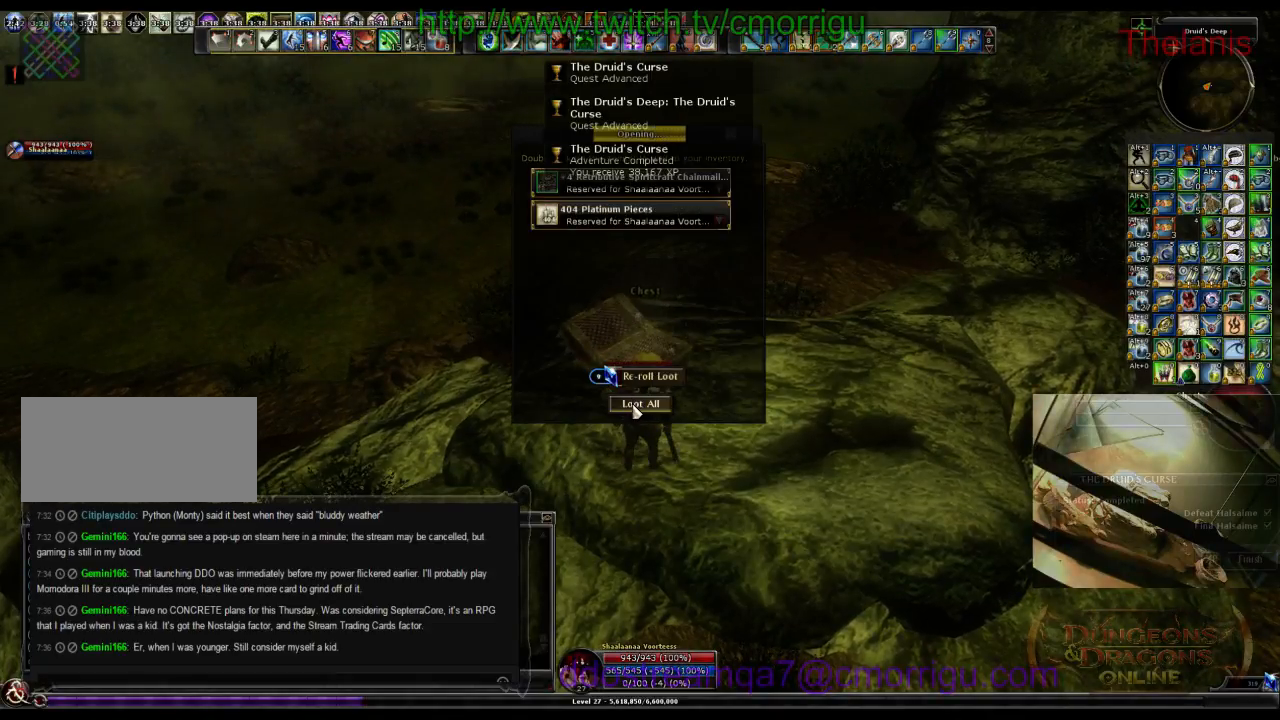
{"keys": [], "events": []}
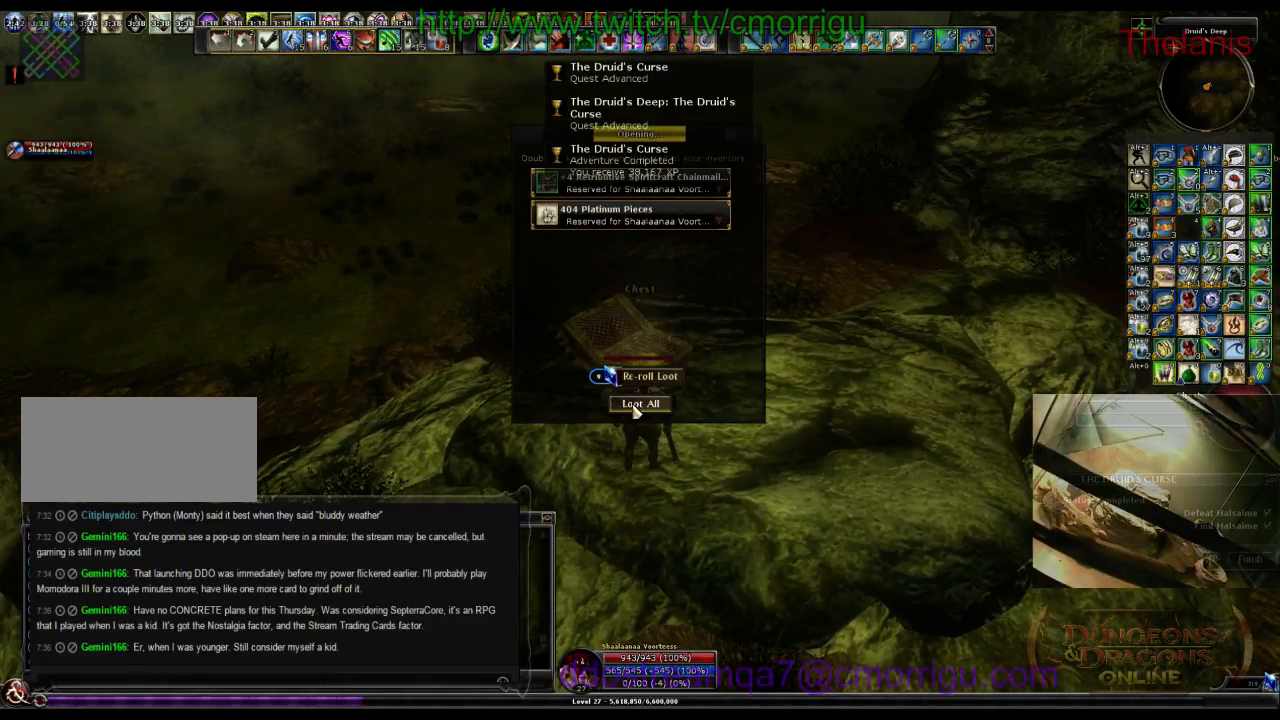
{"keys": [], "events": []}
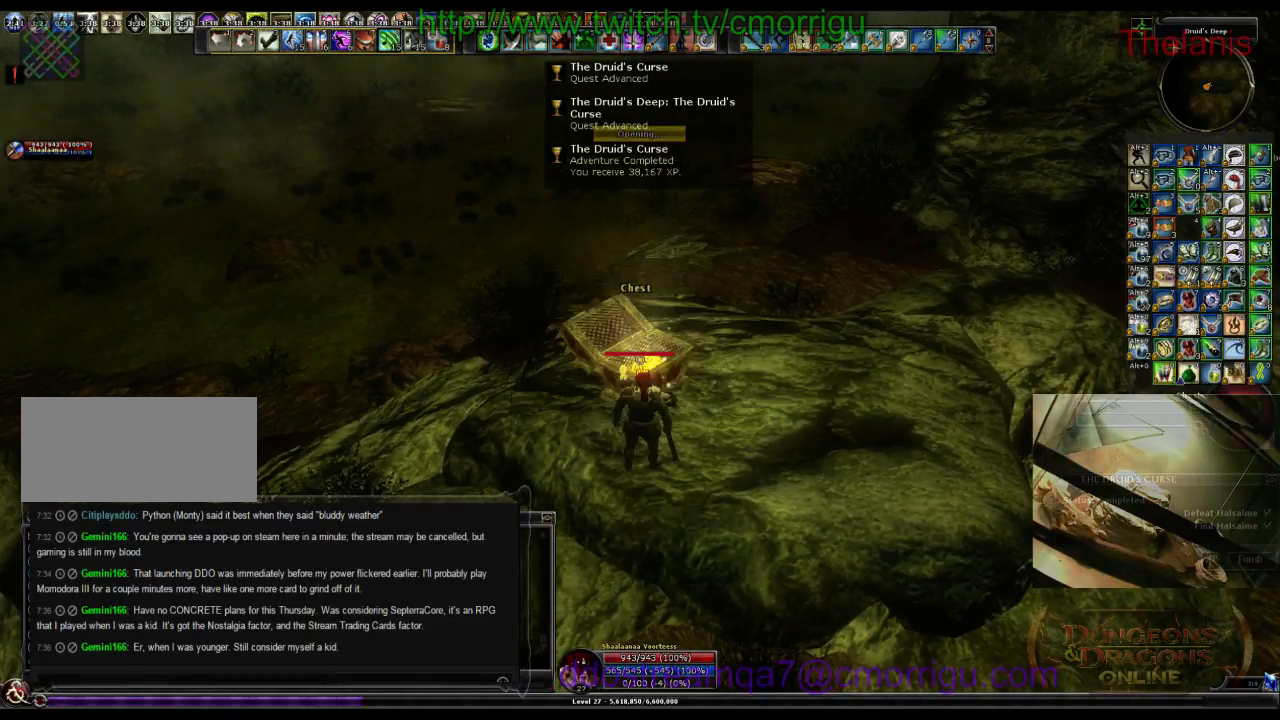
{"keys": ["x"], "events": [[400, "x", "down"]]}
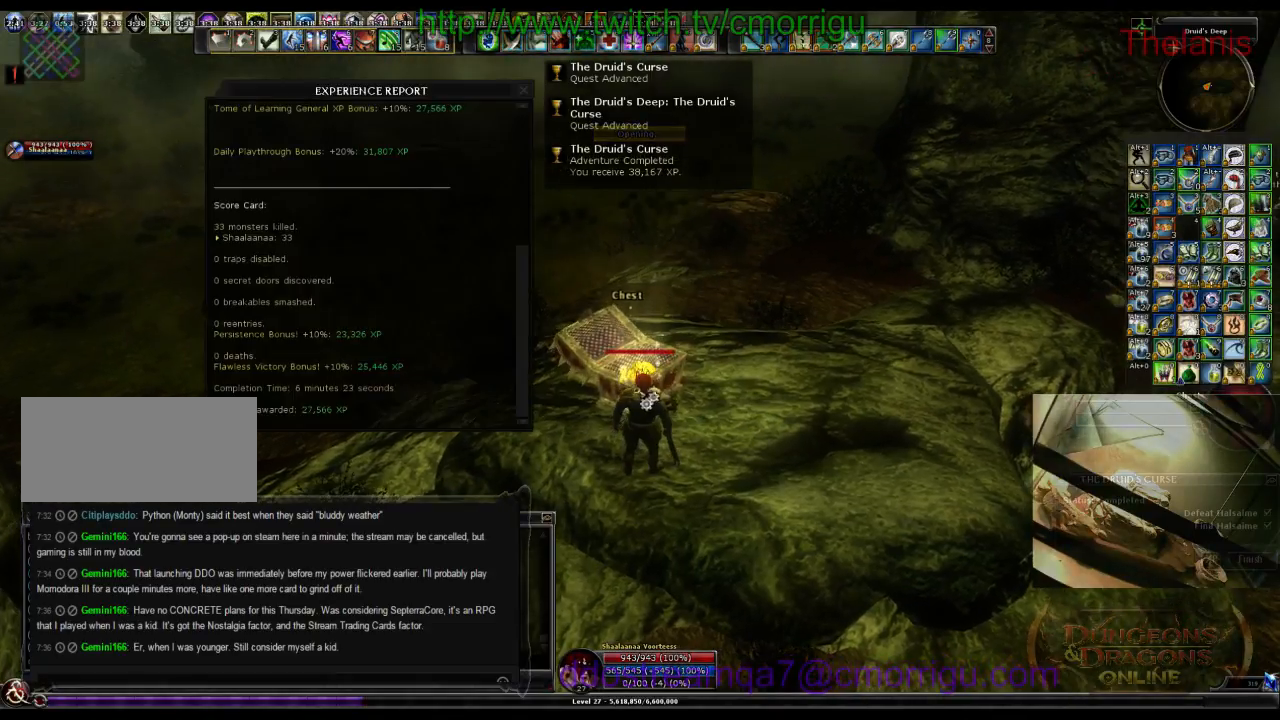
{"keys": [], "events": [[67, "x", "up"]]}
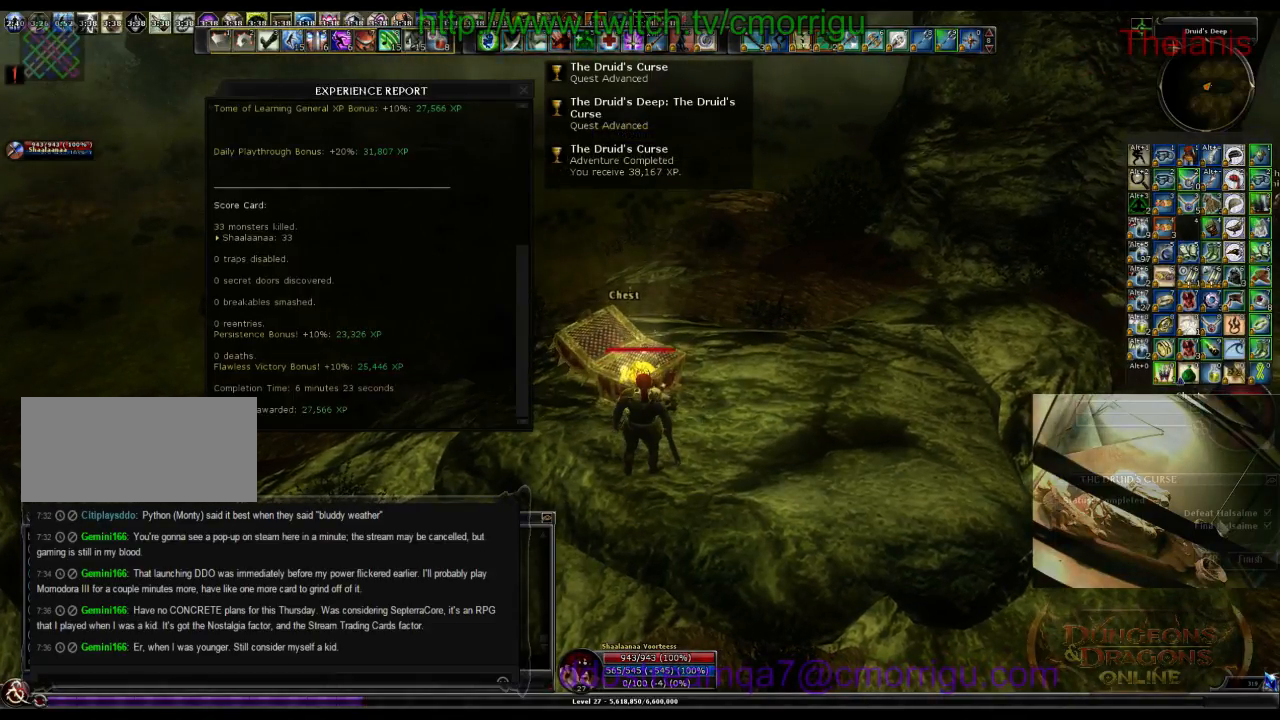
{"keys": [], "events": []}
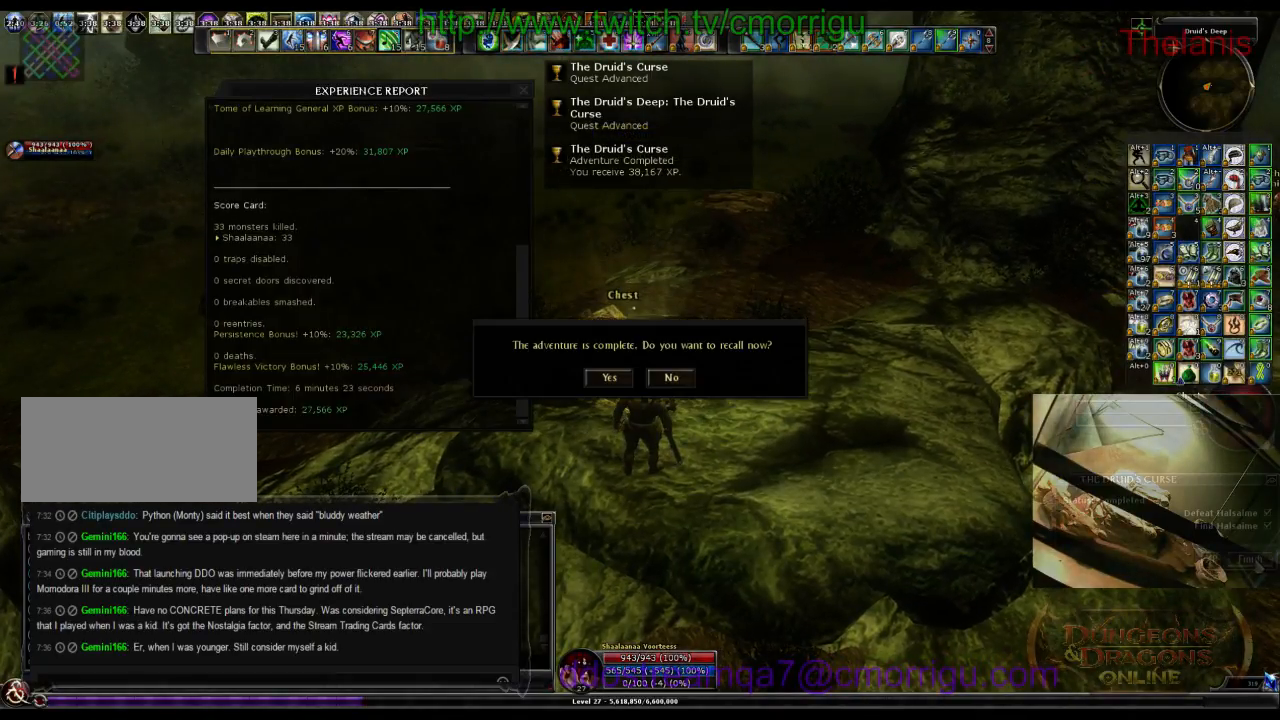
{"keys": [], "events": []}
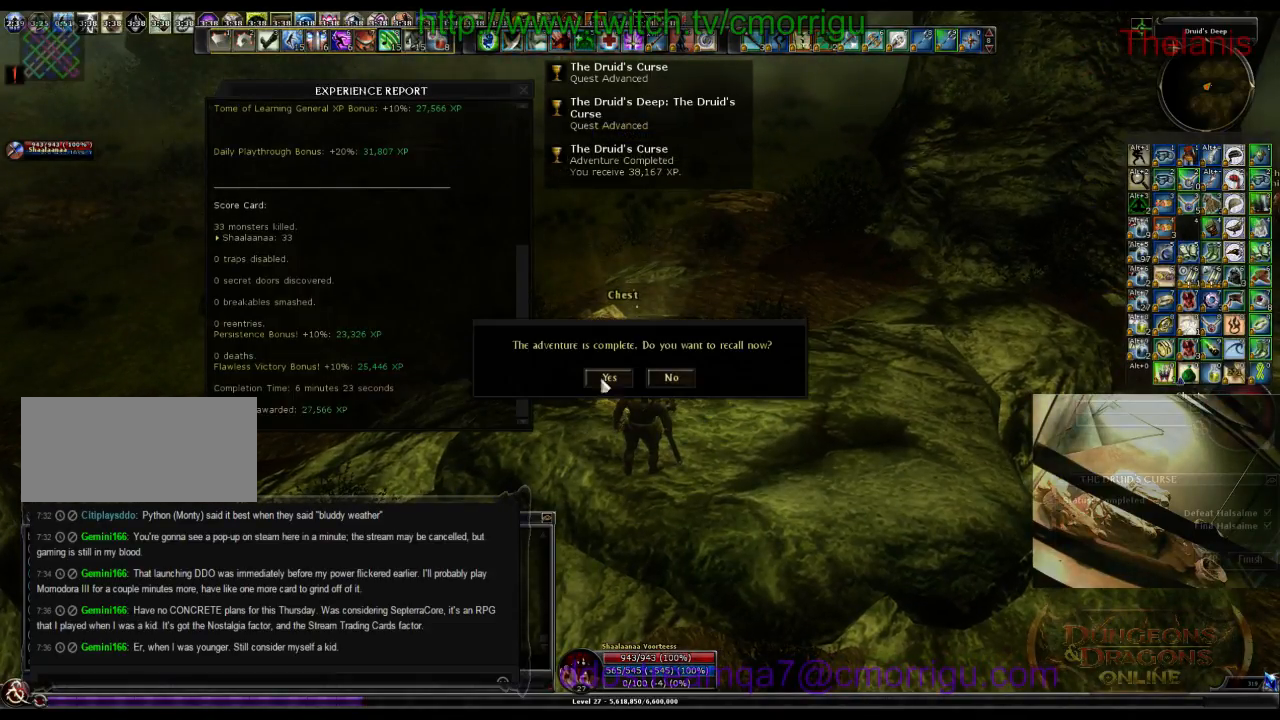
{"keys": [], "events": []}
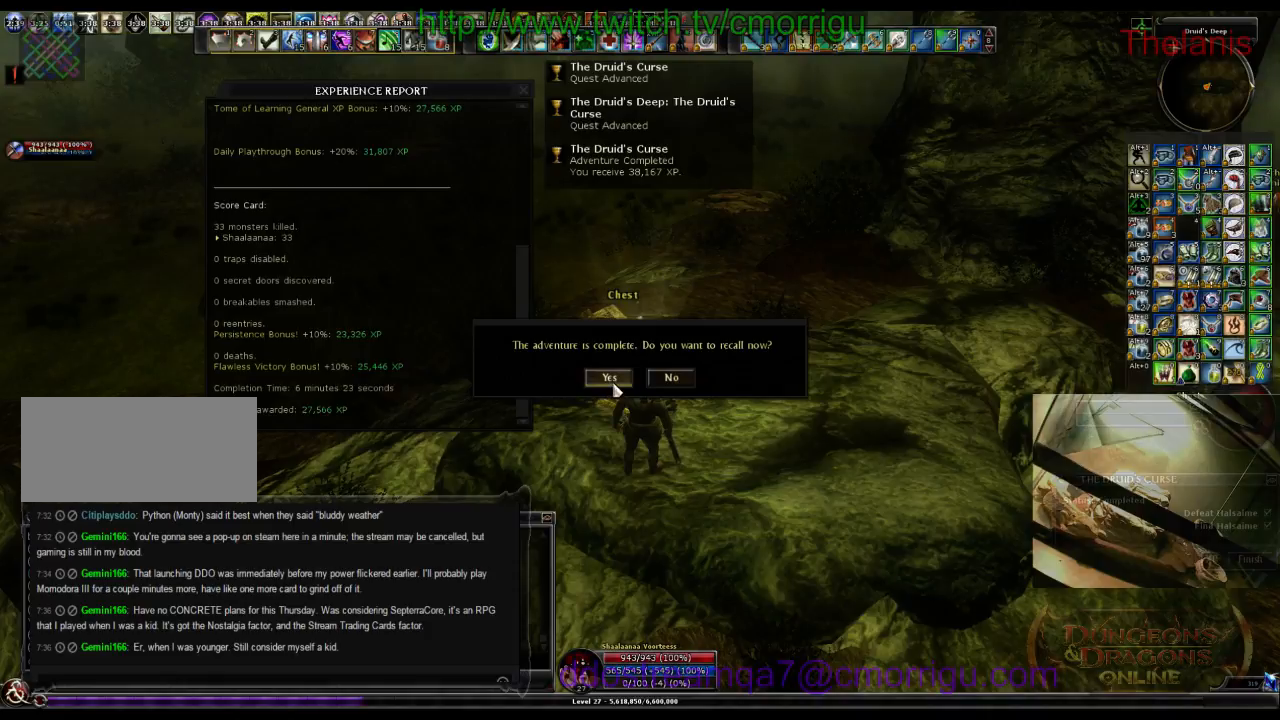
{"keys": [], "events": []}
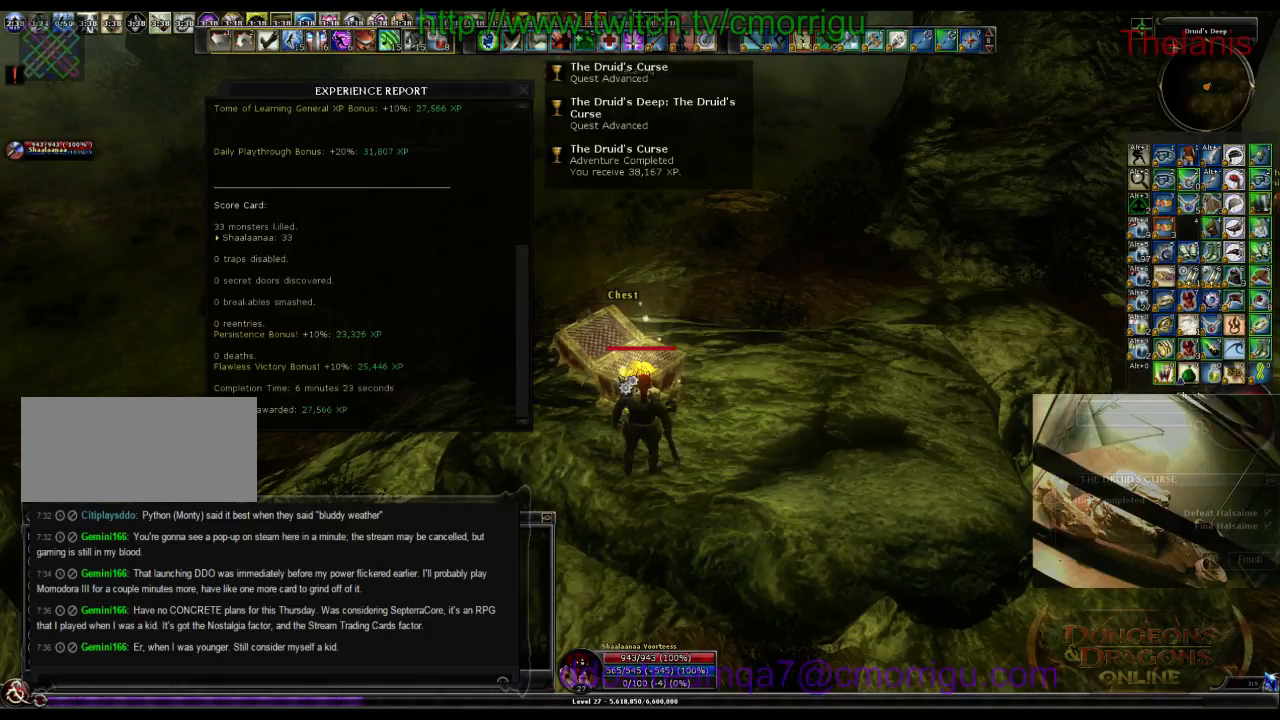
{"keys": [], "events": [[300, "x", "down"], [400, "x", "up"]]}